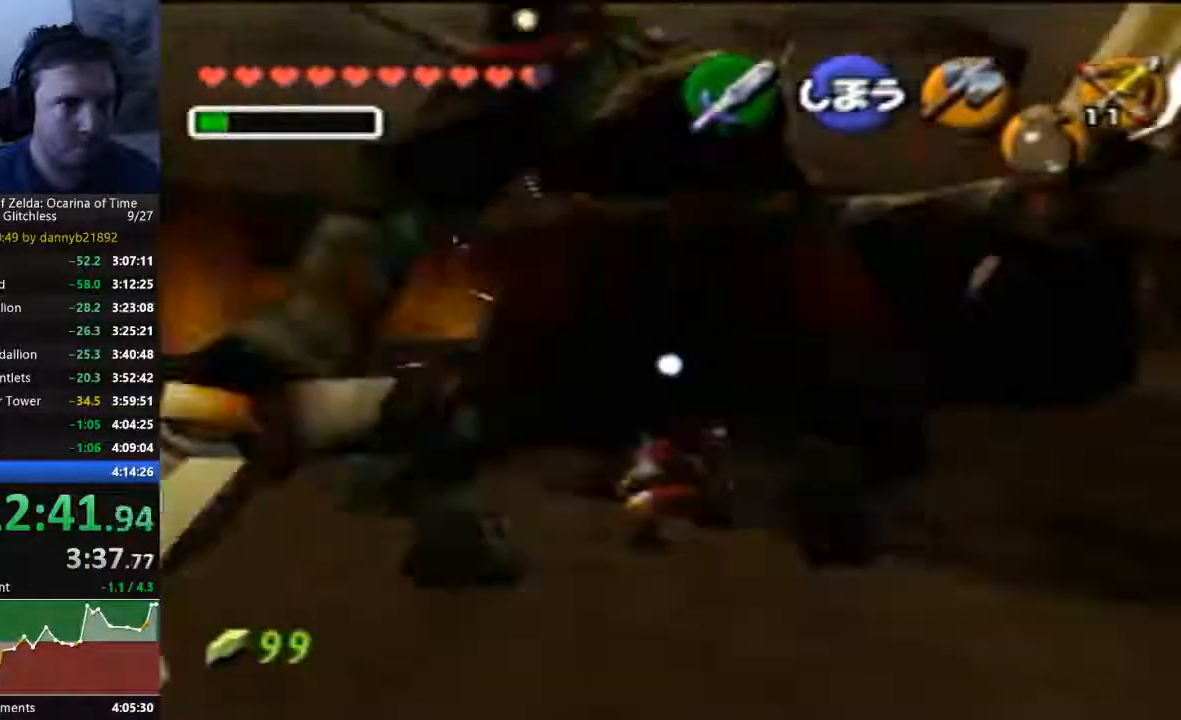
Gameplay with a controller (Nintendo layout); each line is a JSON object with the inputs held at the frame after it (dt_ms = milliseconds from this image to that frame). "events" lists button and stick changes between this image and that frame as [ms after this image, input, new state], when the widget could be followed in between. Not read: L3 R3 Z.
{"dt_ms": 500, "buttons": [], "left_stick": "down", "events": [[100, "A", "down"], [267, "A", "up"]]}
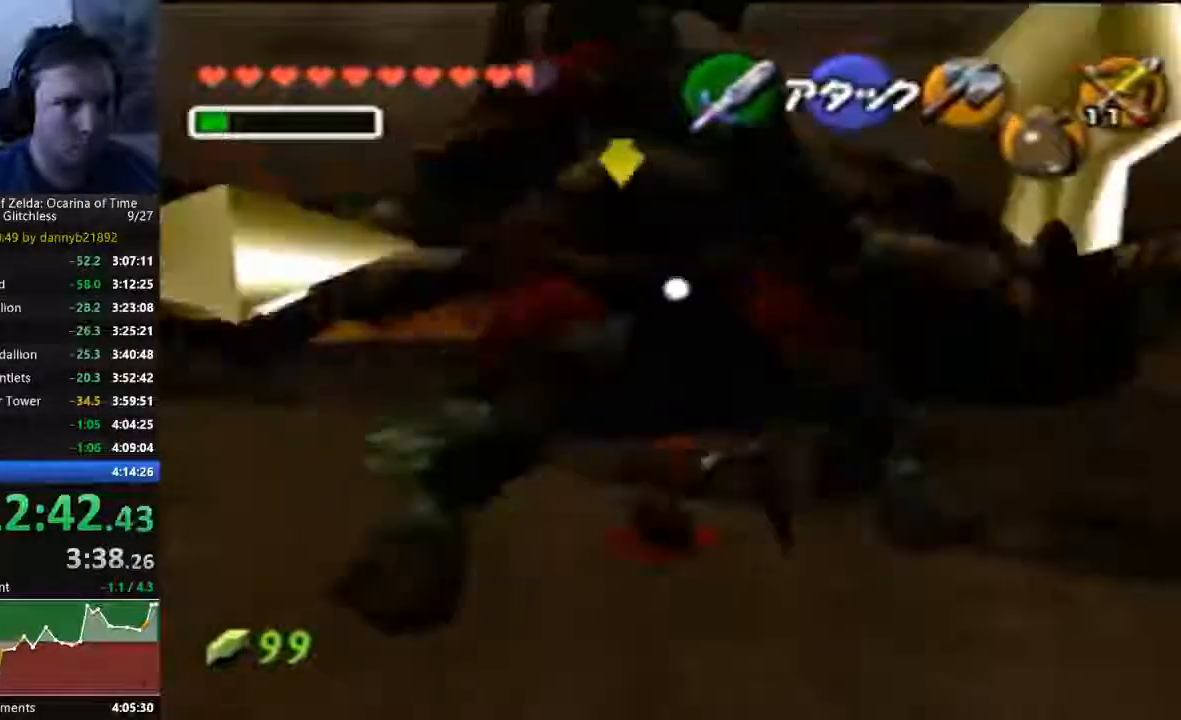
{"dt_ms": 500, "buttons": [], "left_stick": "center", "events": [[133, "left_stick", "center"]]}
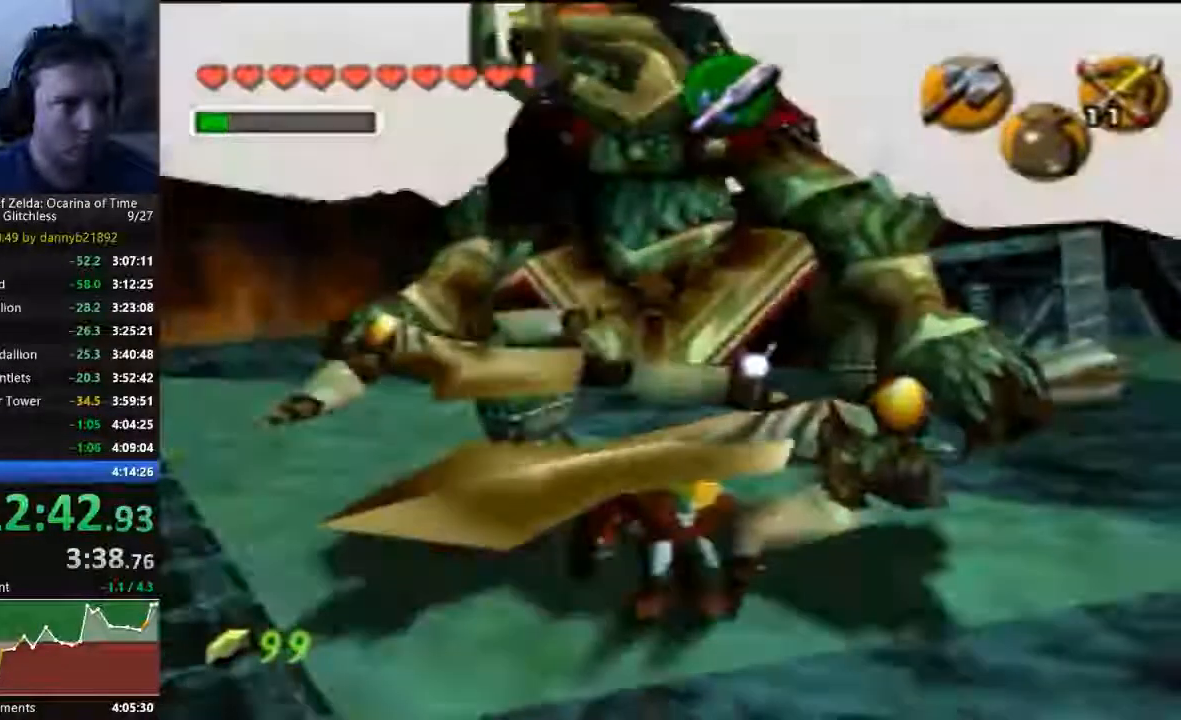
{"dt_ms": 500, "buttons": [], "left_stick": "center", "events": []}
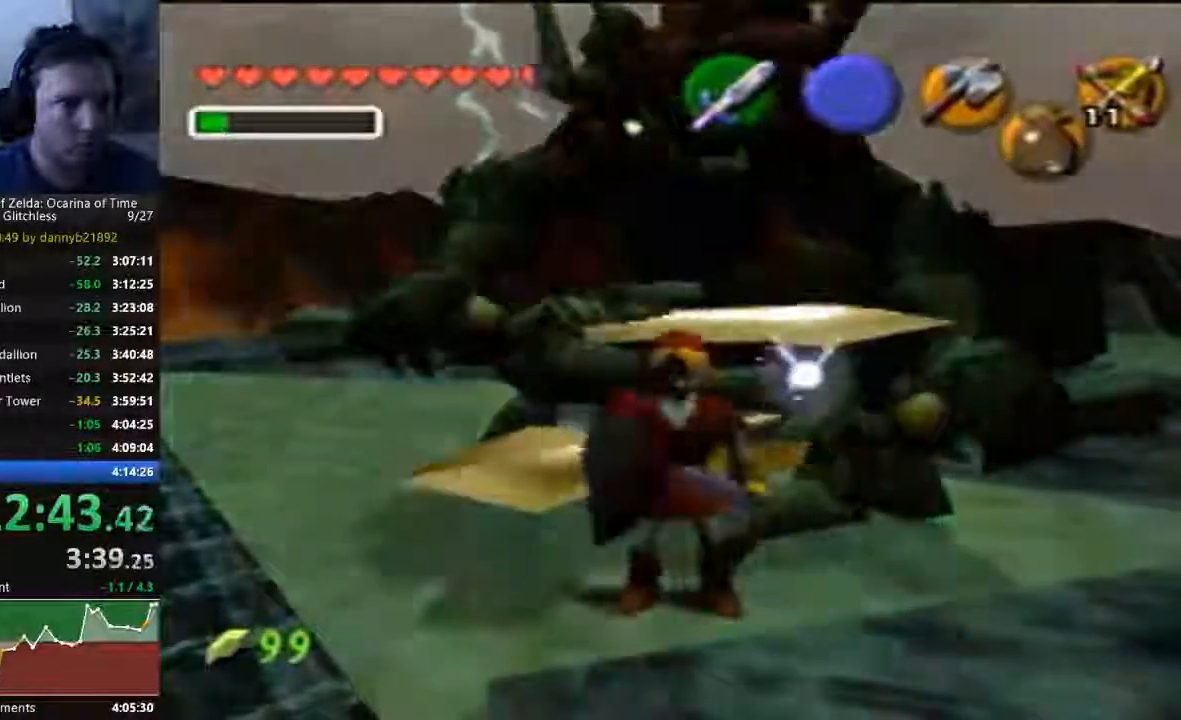
{"dt_ms": 500, "buttons": [], "left_stick": "up-right"}
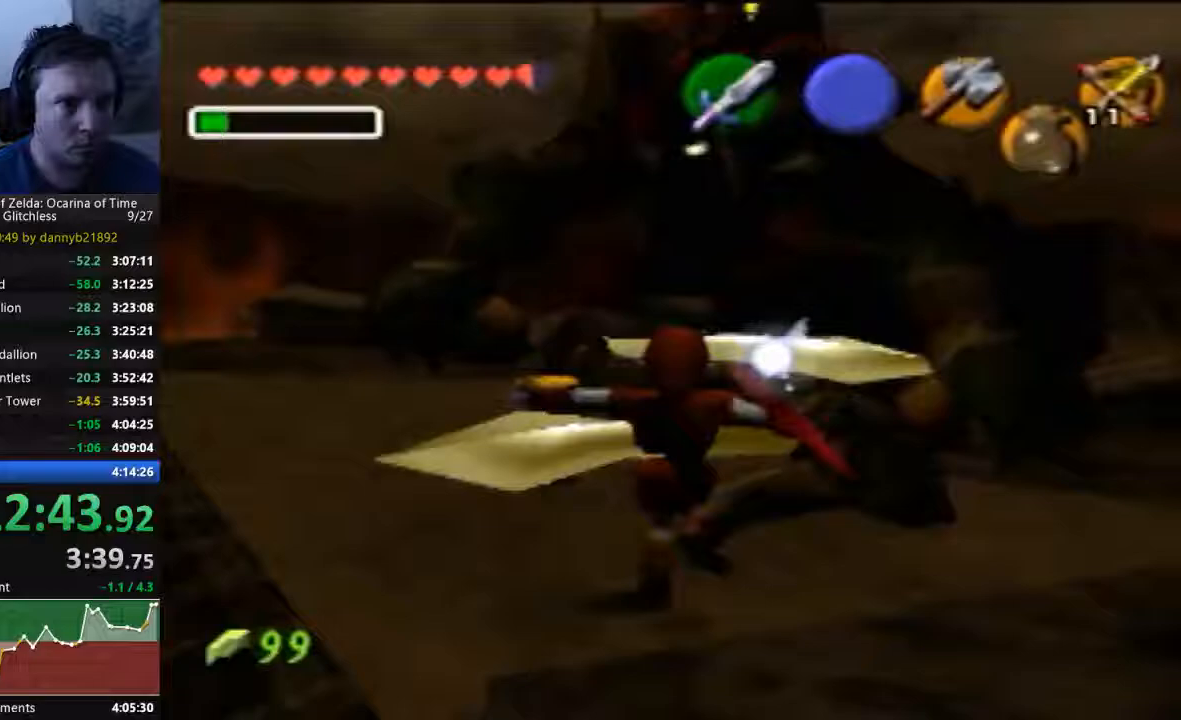
{"dt_ms": 500, "buttons": [], "left_stick": "up-right", "events": []}
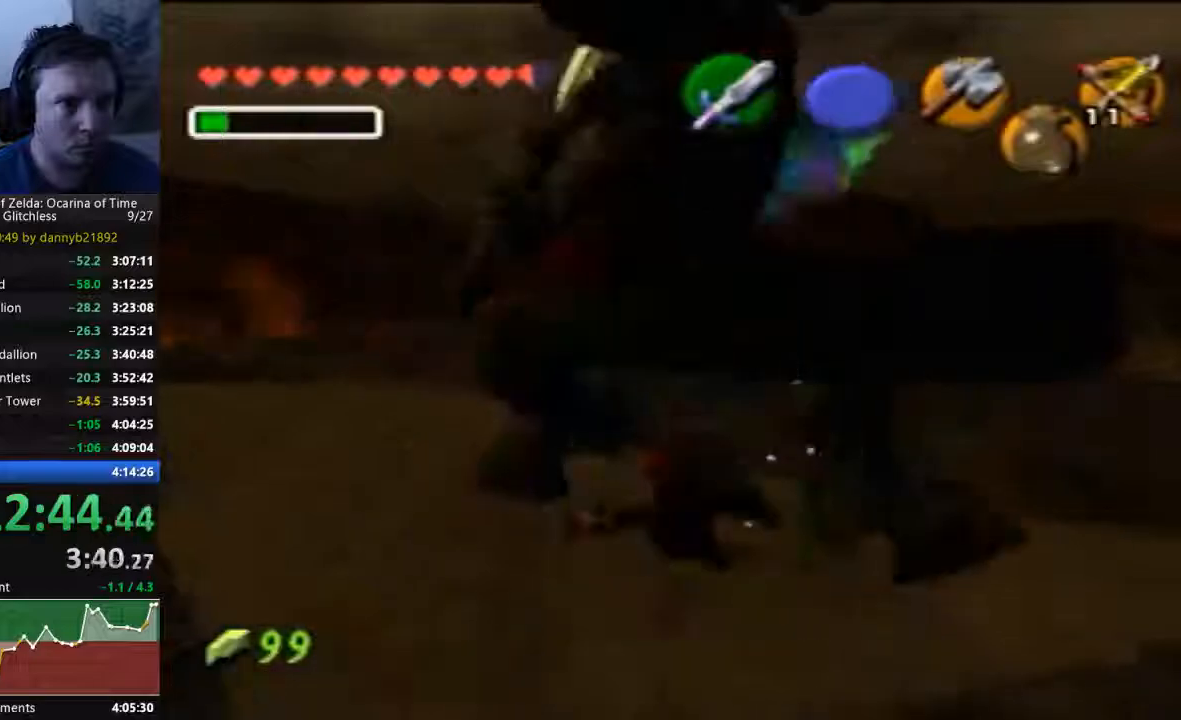
{"dt_ms": 500, "buttons": [], "left_stick": "down-right"}
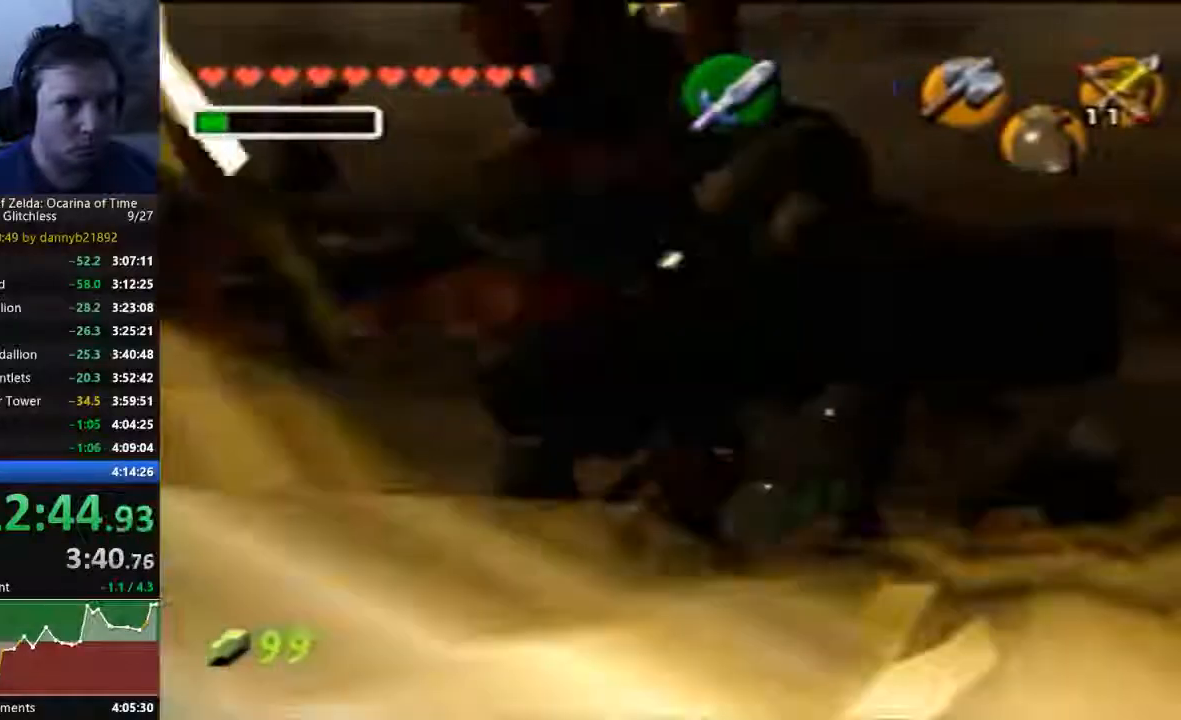
{"dt_ms": 500, "buttons": [], "left_stick": "center", "events": [[167, "left_stick", "up"], [267, "left_stick", "up-right"], [467, "left_stick", "center"]]}
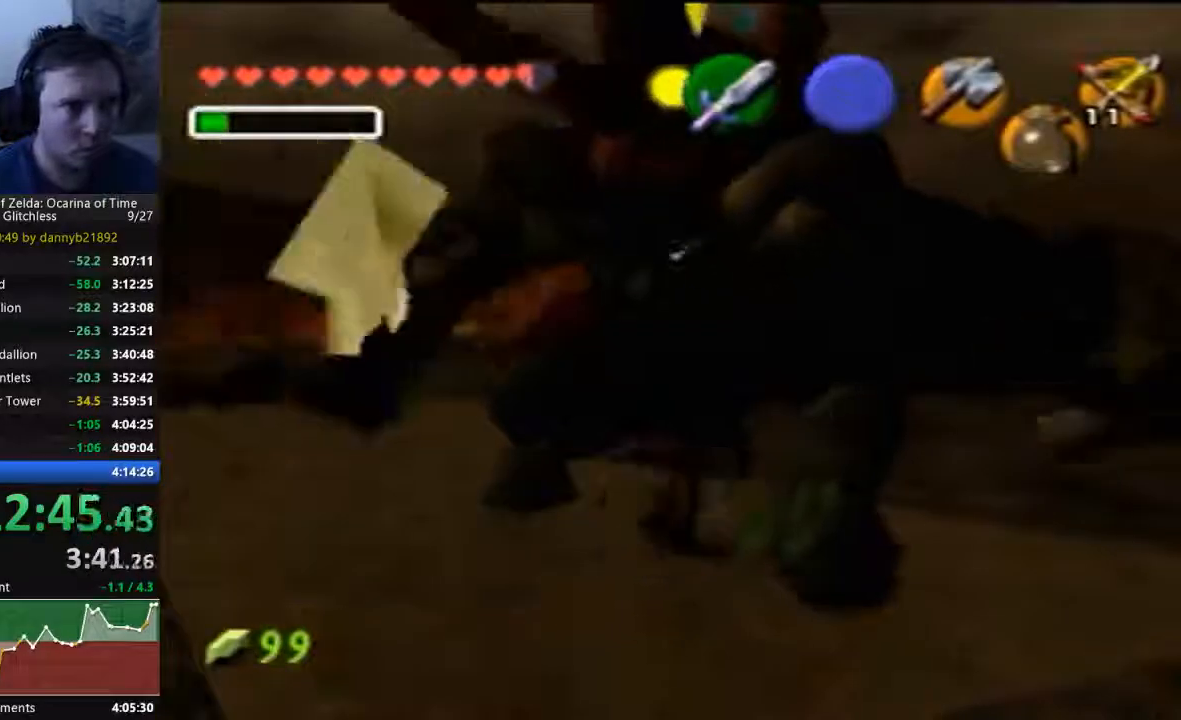
{"dt_ms": 500, "buttons": ["B"], "left_stick": "down", "events": [[233, "B", "down"], [233, "left_stick", "down"], [367, "B", "up"], [433, "B", "down"]]}
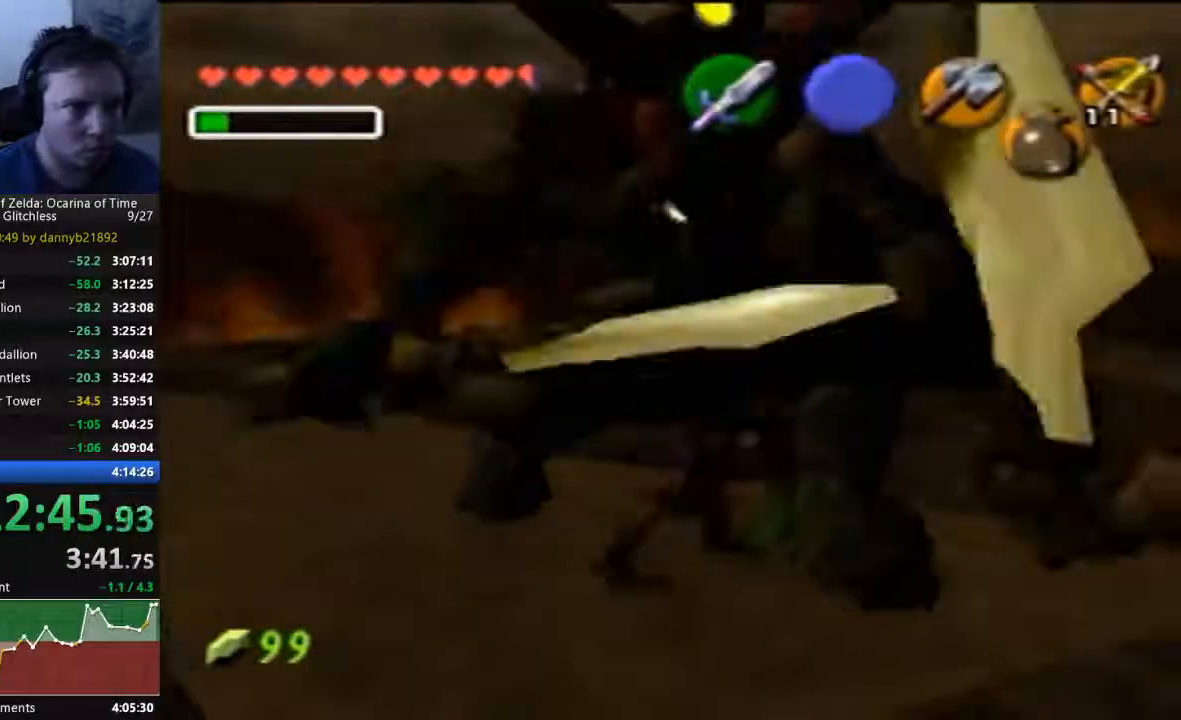
{"dt_ms": 500, "buttons": [], "left_stick": "down", "events": [[33, "B", "up"], [100, "B", "down"], [433, "B", "up"]]}
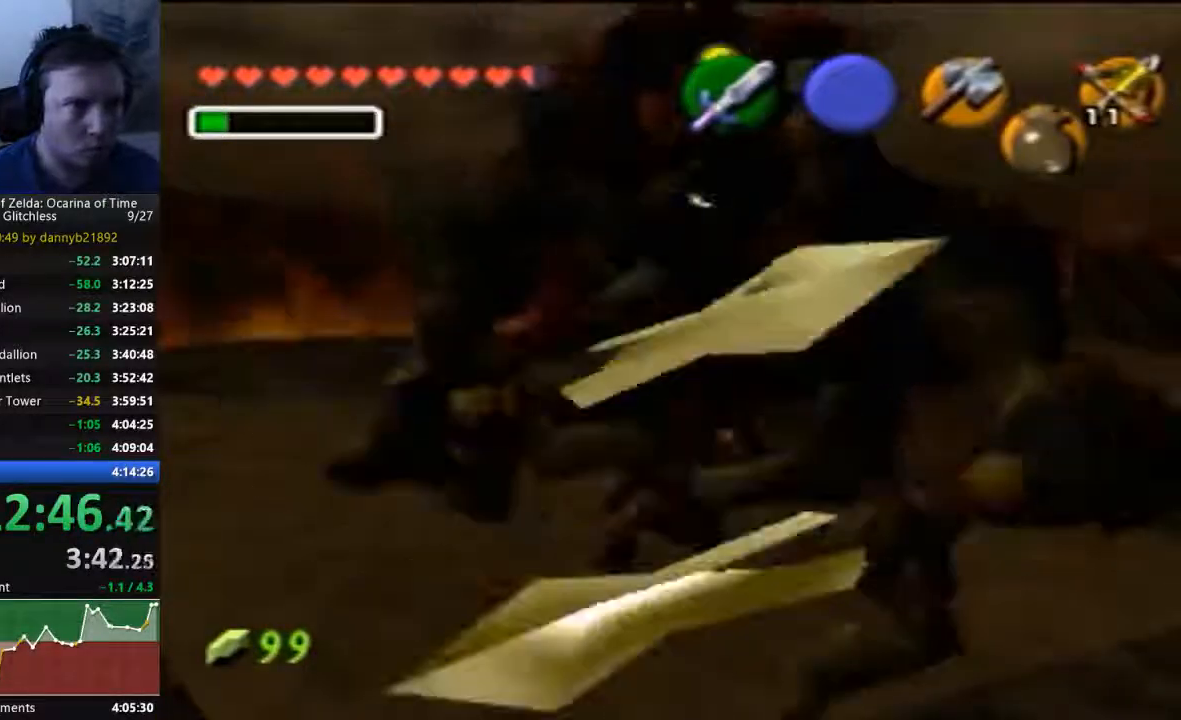
{"dt_ms": 500, "buttons": [], "left_stick": "up", "events": [[33, "left_stick", "up"]]}
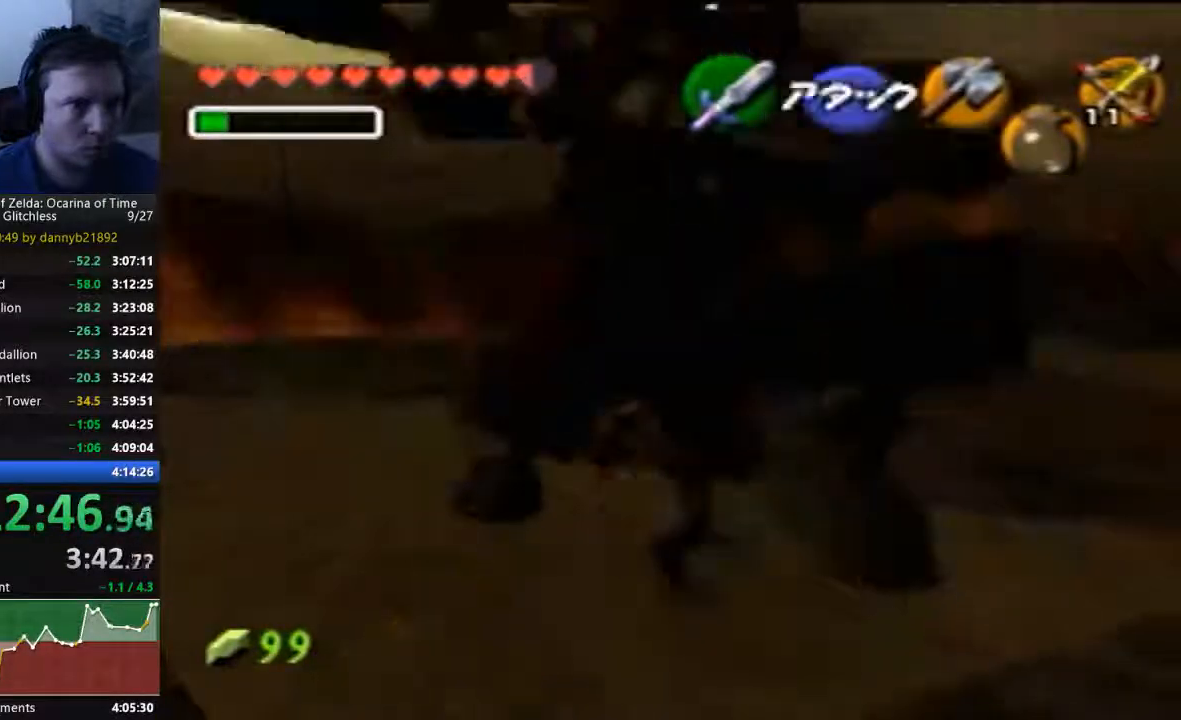
{"dt_ms": 500, "buttons": [], "left_stick": "down", "events": [[67, "left_stick", "center"], [167, "B", "down"], [167, "left_stick", "down"], [300, "B", "up"], [367, "B", "down"], [467, "B", "up"]]}
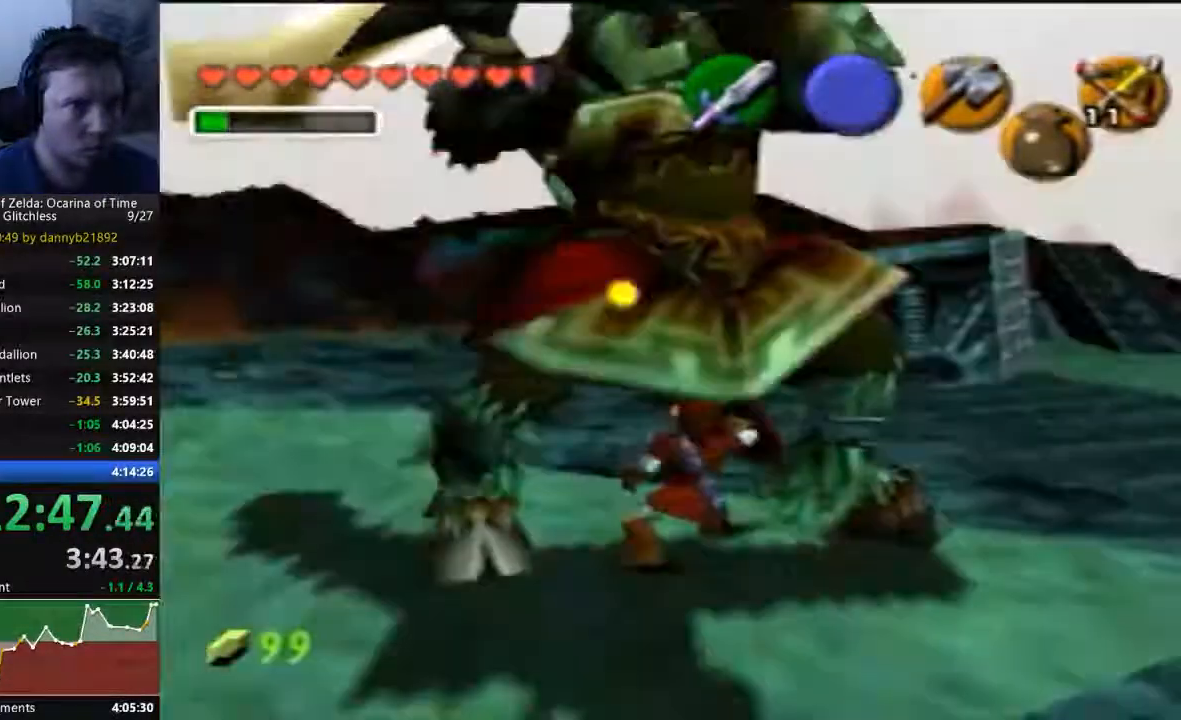
{"dt_ms": 500, "buttons": ["START"], "left_stick": "center", "events": [[33, "B", "down"], [200, "B", "up"], [233, "B", "down"], [400, "B", "up"], [433, "left_stick", "center"], [500, "START", "down"]]}
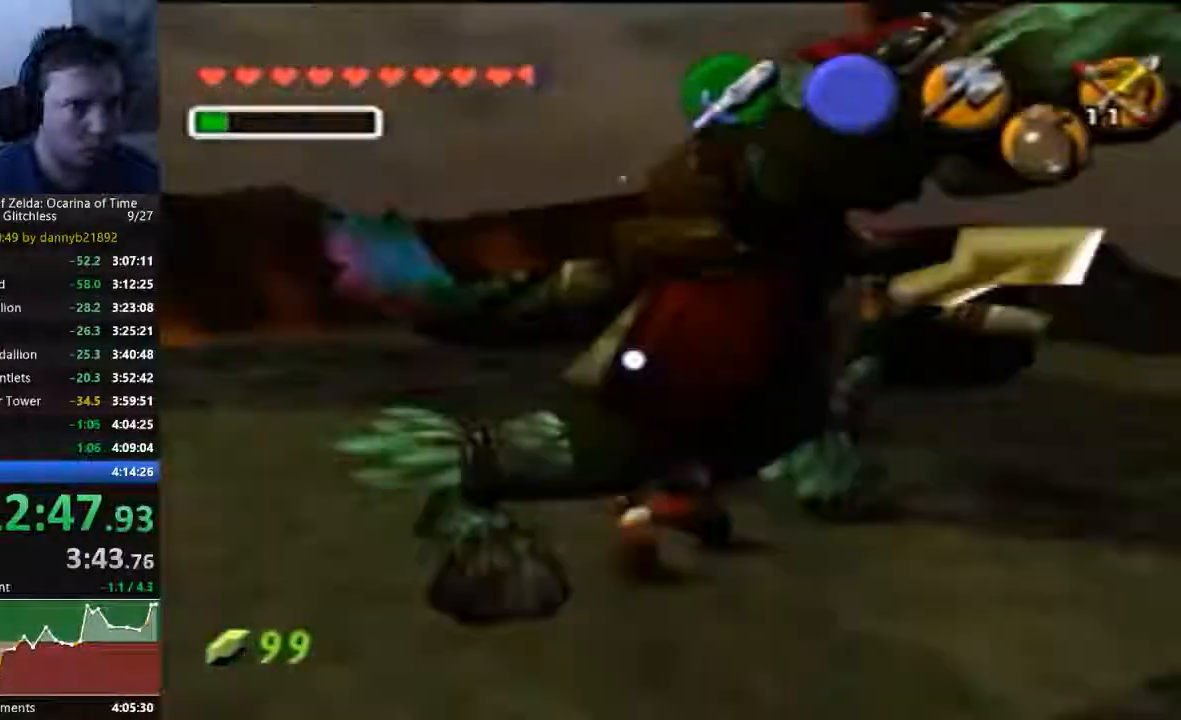
{"dt_ms": 500, "buttons": [], "left_stick": "up-left", "events": [[267, "left_stick", "up-left"], [300, "START", "up"]]}
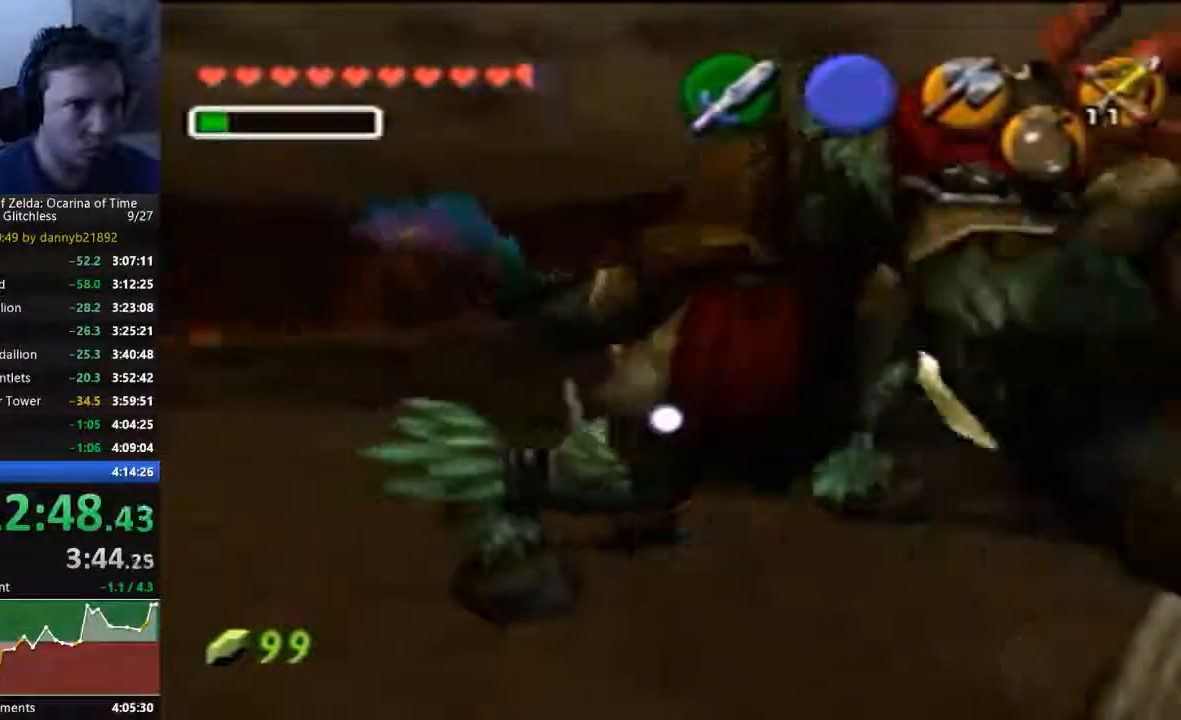
{"dt_ms": 500, "buttons": ["START"], "left_stick": "center", "events": [[333, "START", "down"], [400, "left_stick", "center"]]}
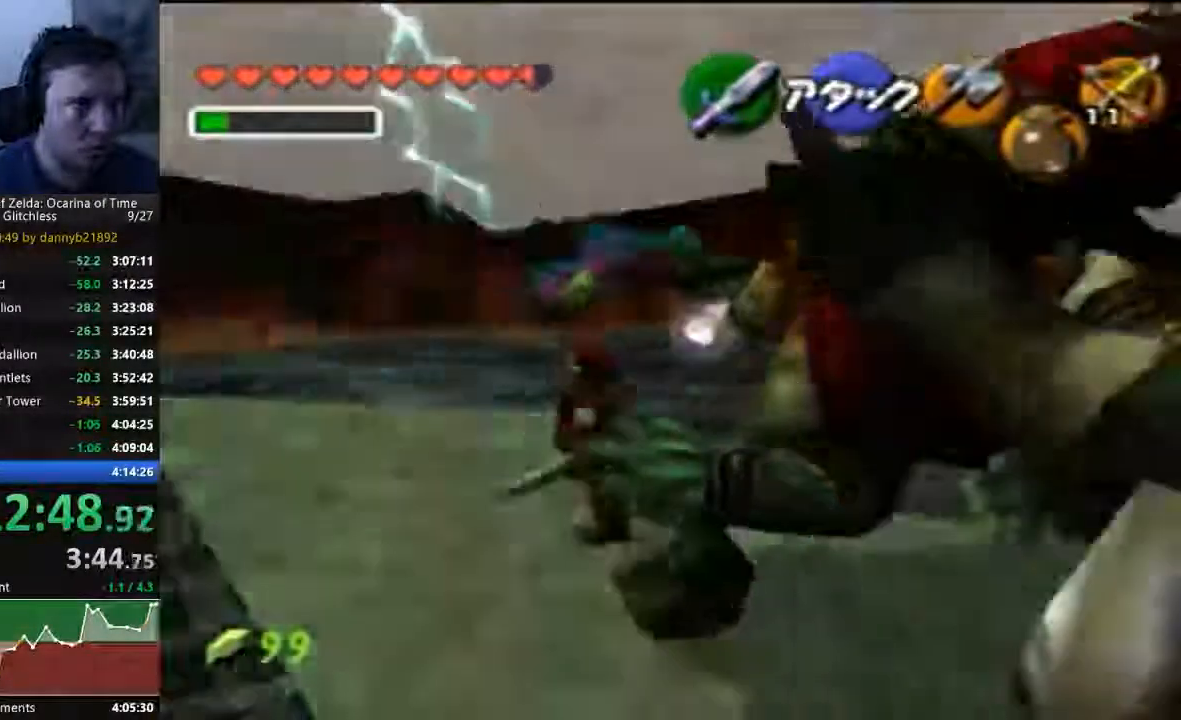
{"dt_ms": 500, "buttons": [], "left_stick": "up-right", "events": [[33, "B", "down"], [33, "START", "up"], [33, "left_stick", "down-right"], [167, "START", "down"], [167, "left_stick", "right"], [333, "START", "up"], [400, "B", "up"], [433, "left_stick", "up-right"]]}
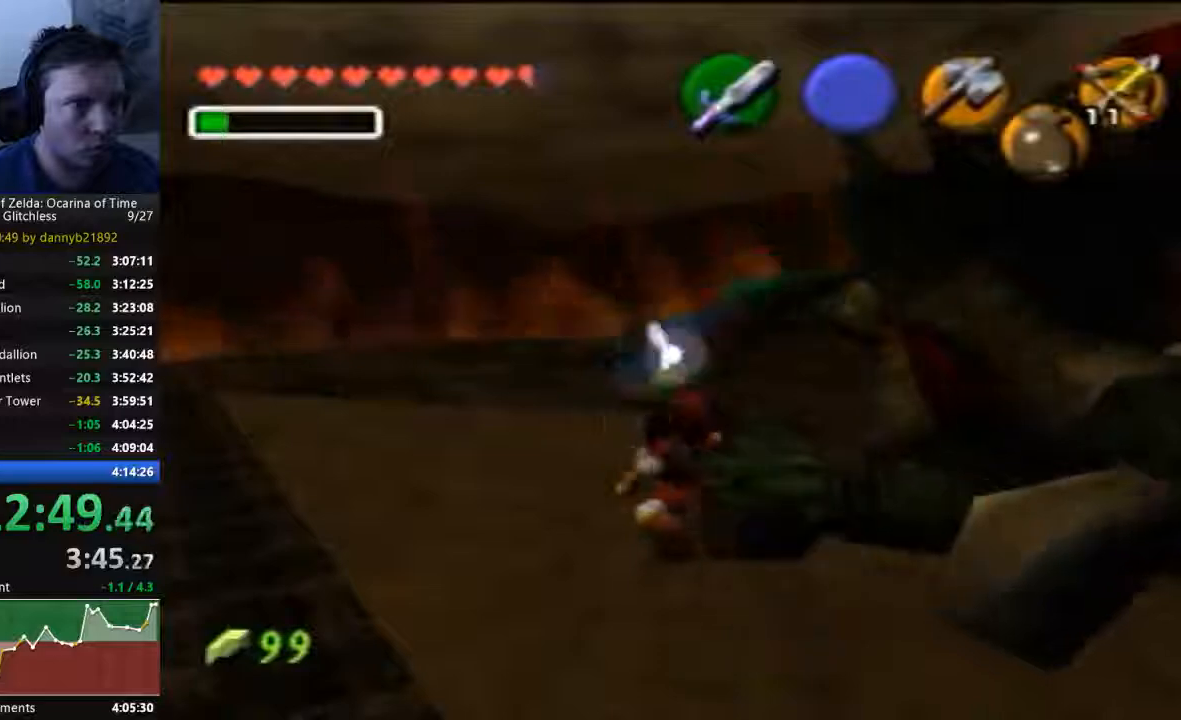
{"dt_ms": 500, "buttons": ["B"], "left_stick": "down"}
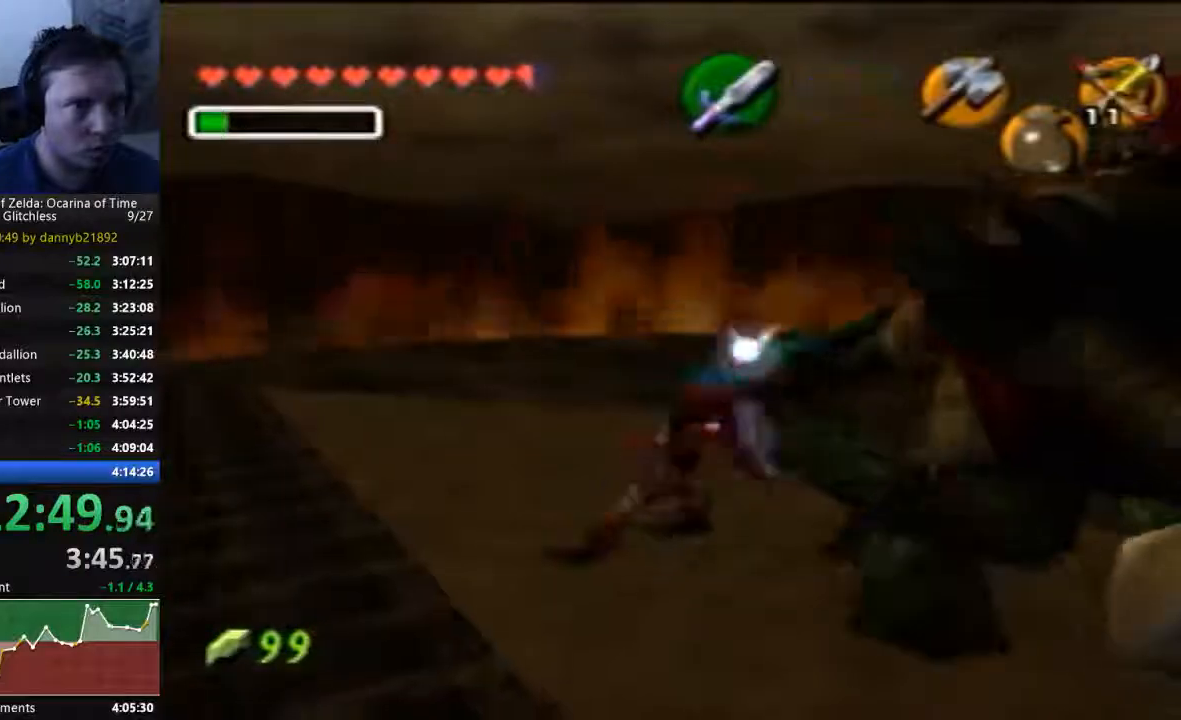
{"dt_ms": 500, "buttons": [], "left_stick": "up-left", "events": [[33, "B", "up"], [100, "B", "down"], [100, "left_stick", "down-right"], [233, "B", "up"], [233, "left_stick", "right"], [300, "B", "down"], [400, "B", "up"], [400, "left_stick", "center"], [500, "left_stick", "up-left"]]}
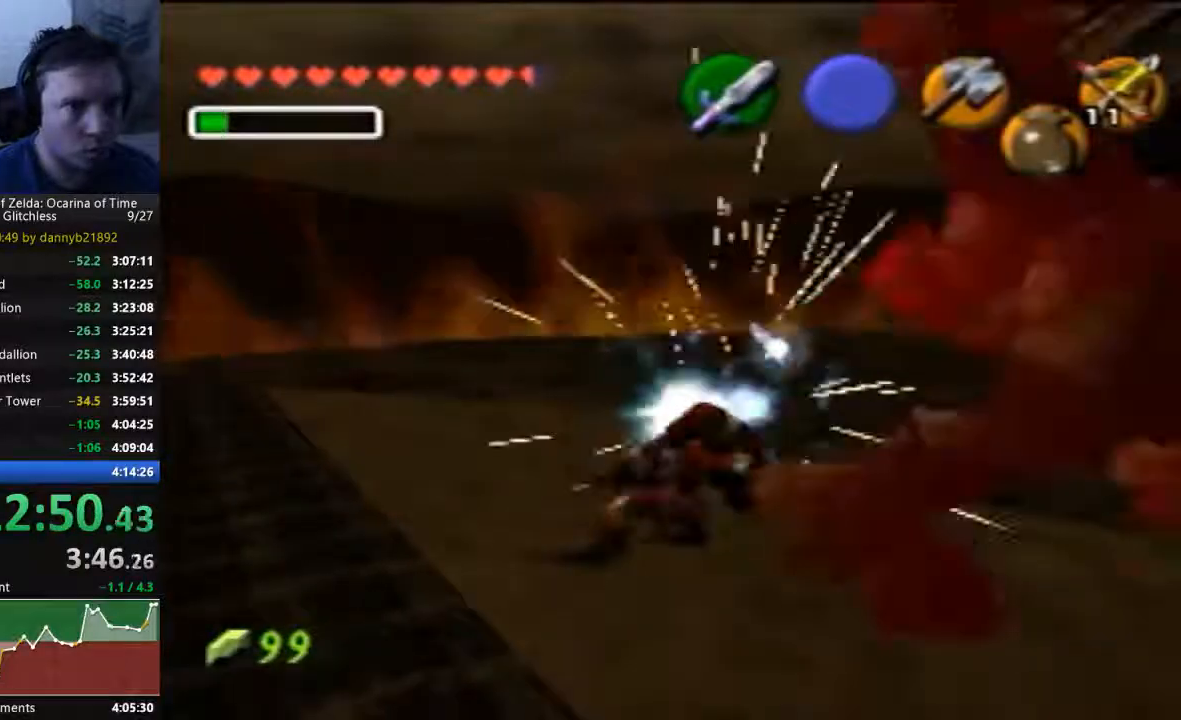
{"dt_ms": 1000, "buttons": [], "left_stick": "up-left"}
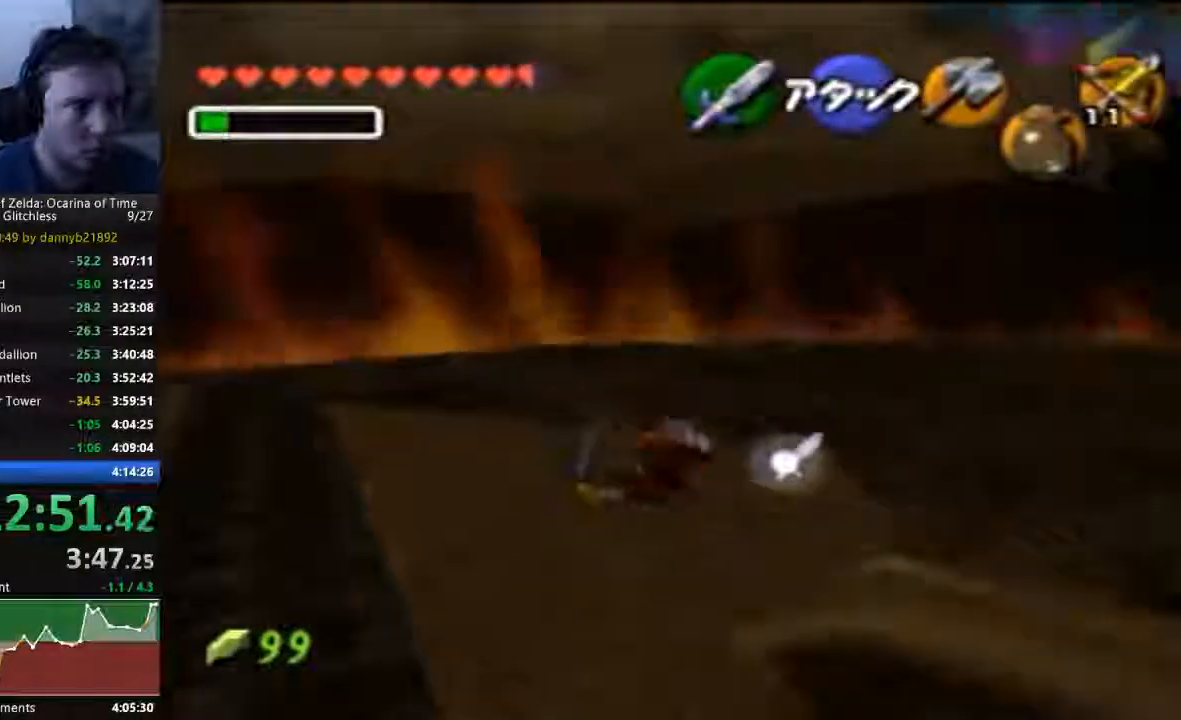
{"dt_ms": 500, "buttons": [], "left_stick": "center", "events": [[500, "left_stick", "center"]]}
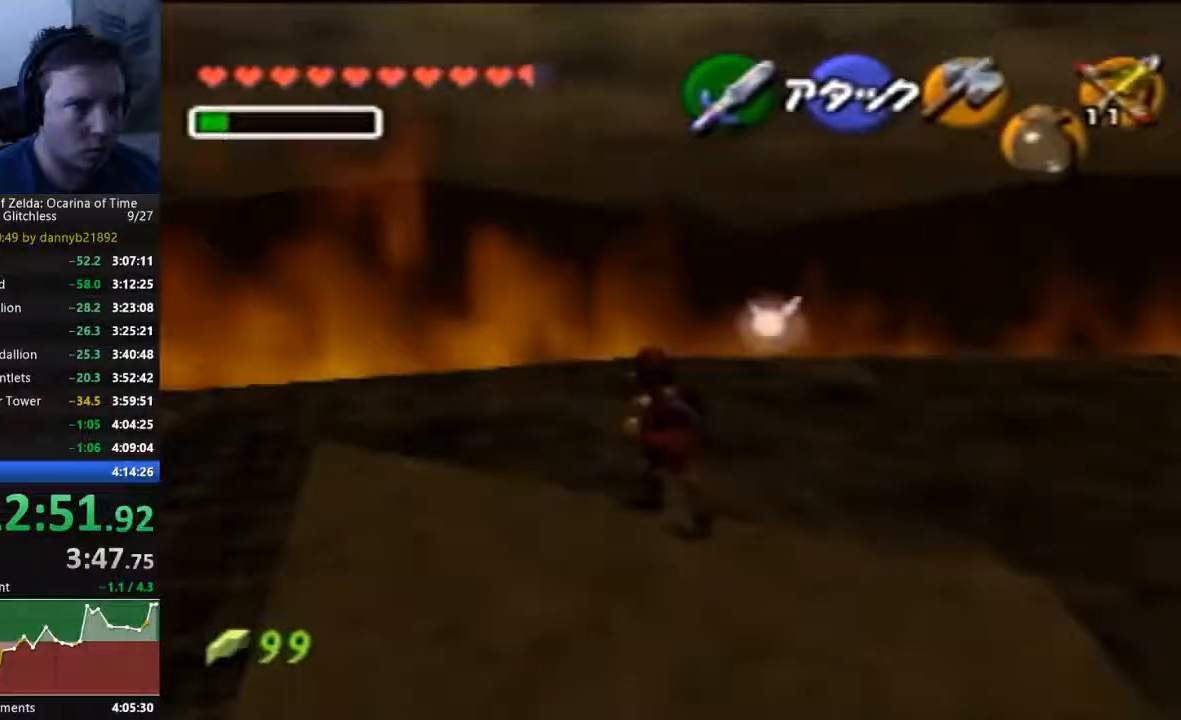
{"dt_ms": 500, "buttons": [], "left_stick": "center", "events": [[167, "left_stick", "down"], [333, "left_stick", "center"]]}
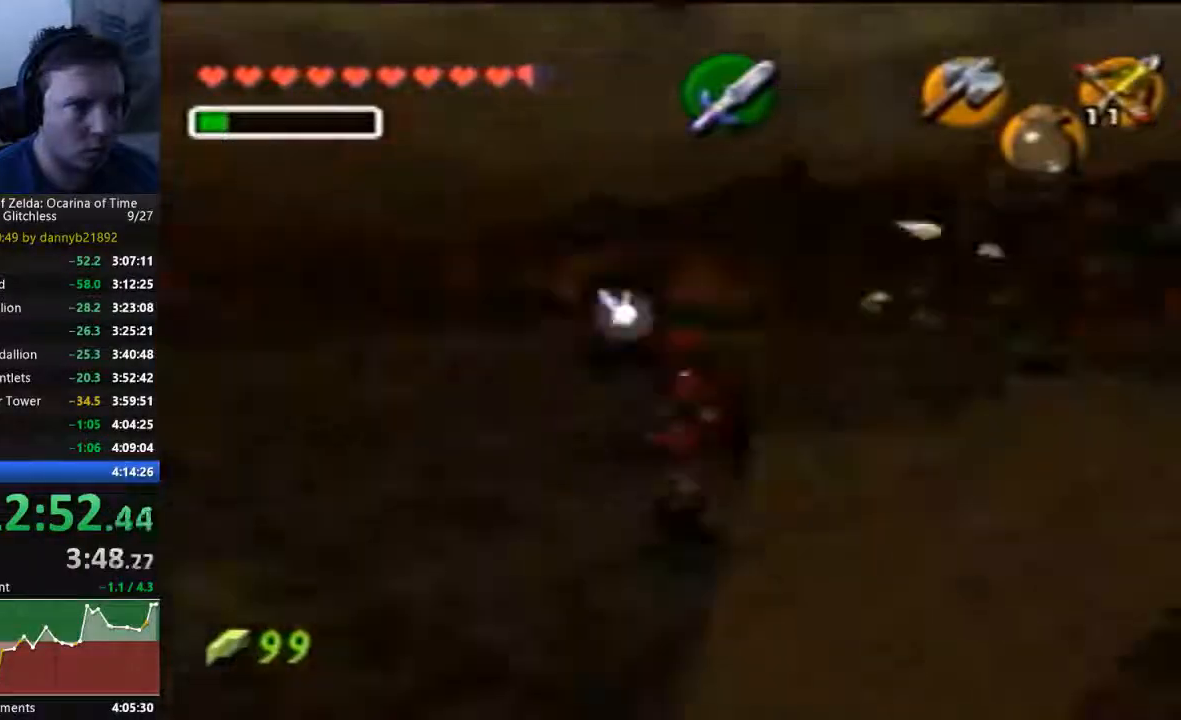
{"dt_ms": 500, "buttons": [], "left_stick": "up", "events": [[33, "START", "down"], [300, "left_stick", "up"], [500, "START", "up"]]}
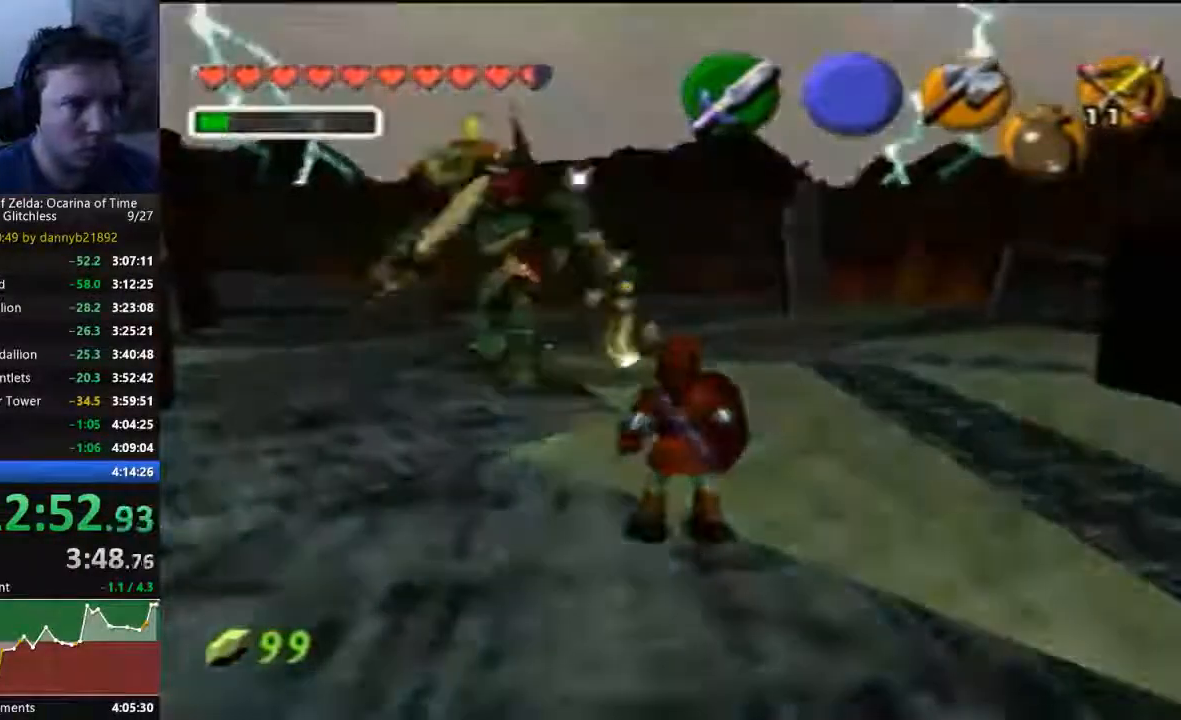
{"dt_ms": 500, "buttons": [], "left_stick": "up-left", "events": [[67, "left_stick", "up-left"]]}
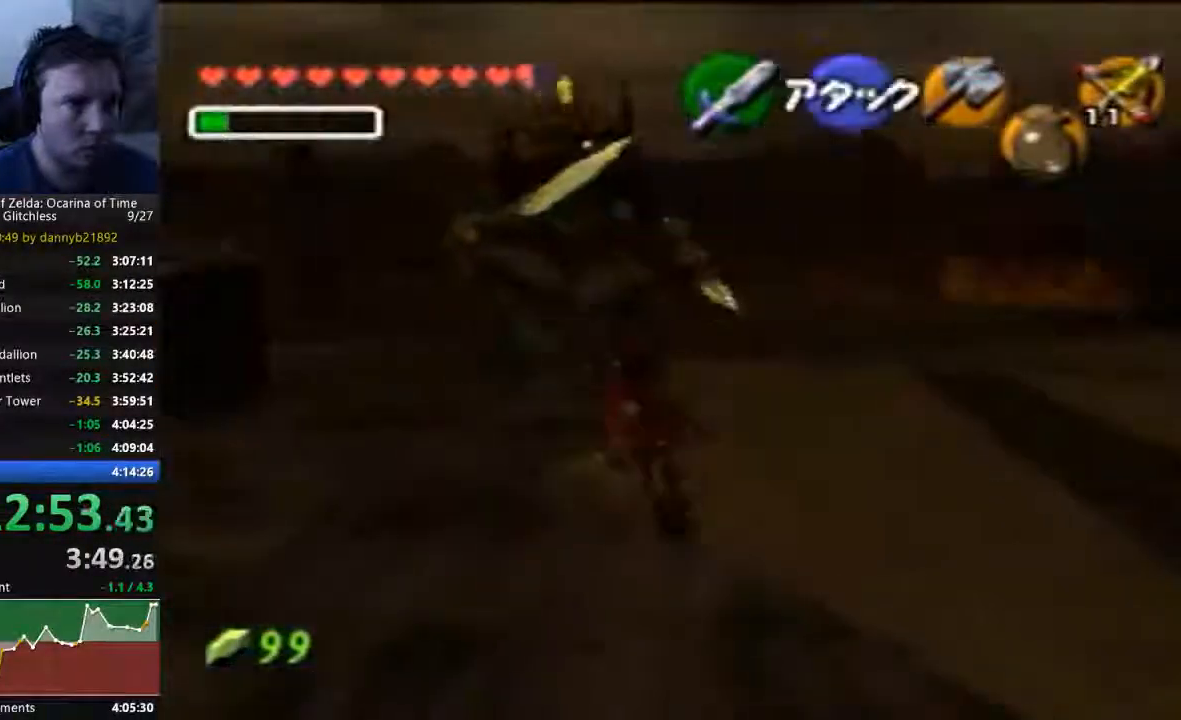
{"dt_ms": 500, "buttons": [], "left_stick": "up", "events": [[33, "left_stick", "up"]]}
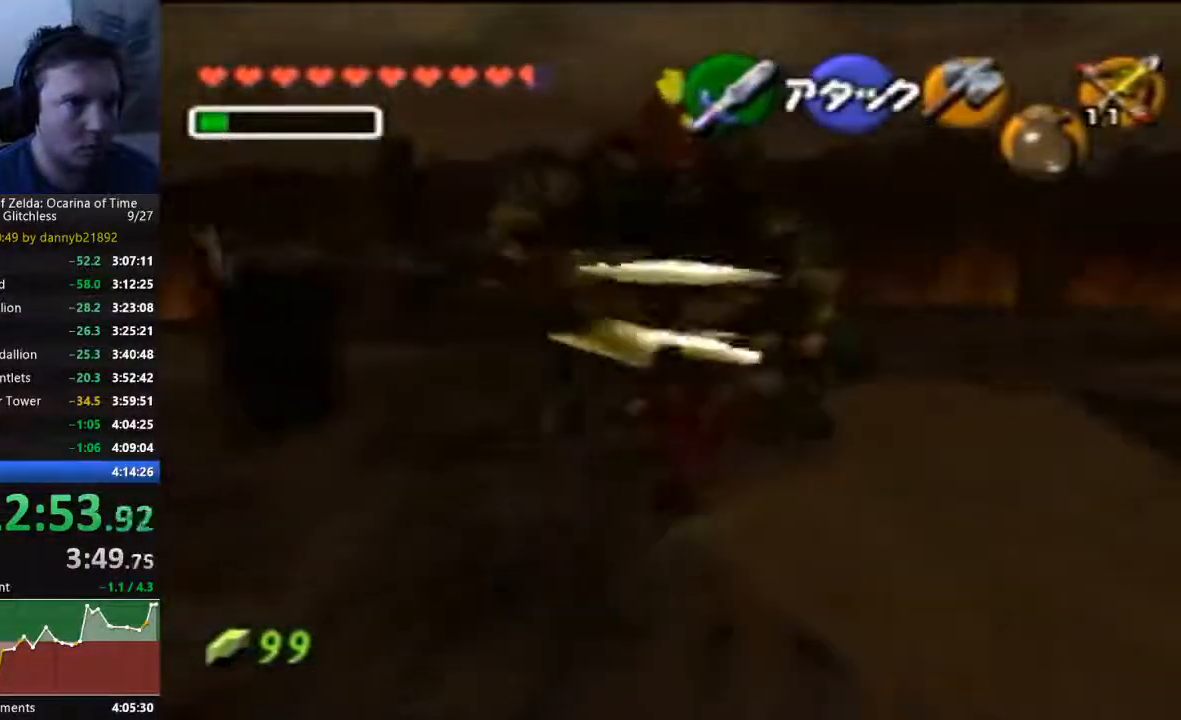
{"dt_ms": 500, "buttons": ["A"], "left_stick": "up", "events": [[100, "A", "down"]]}
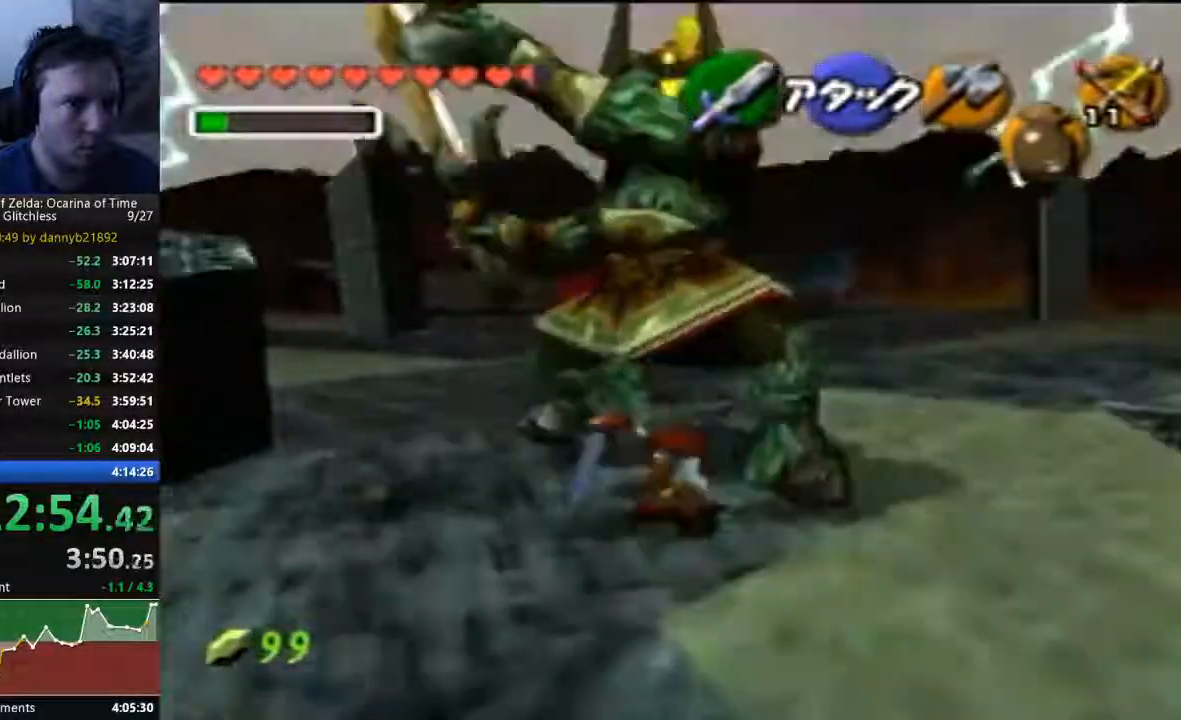
{"dt_ms": 500, "buttons": [], "left_stick": "down"}
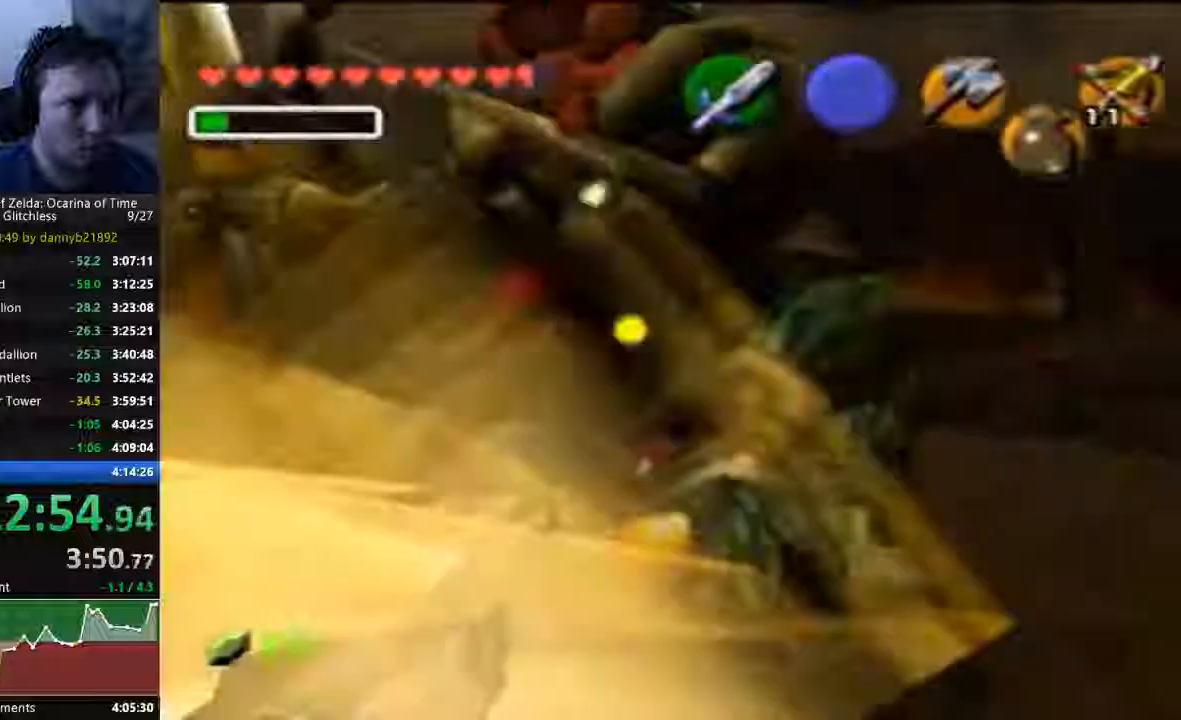
{"dt_ms": 500, "buttons": [], "left_stick": "down"}
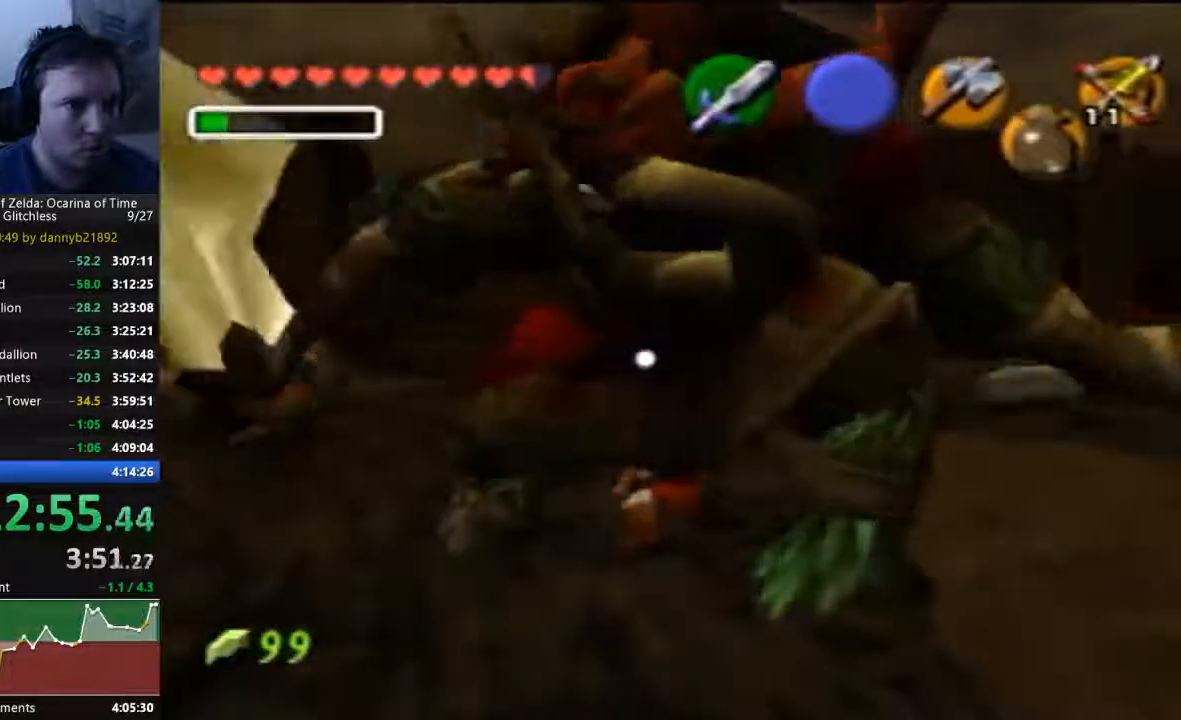
{"dt_ms": 500, "buttons": ["B", "START"], "left_stick": "down", "events": [[67, "B", "down"], [200, "B", "up"], [233, "START", "down"], [267, "B", "down"]]}
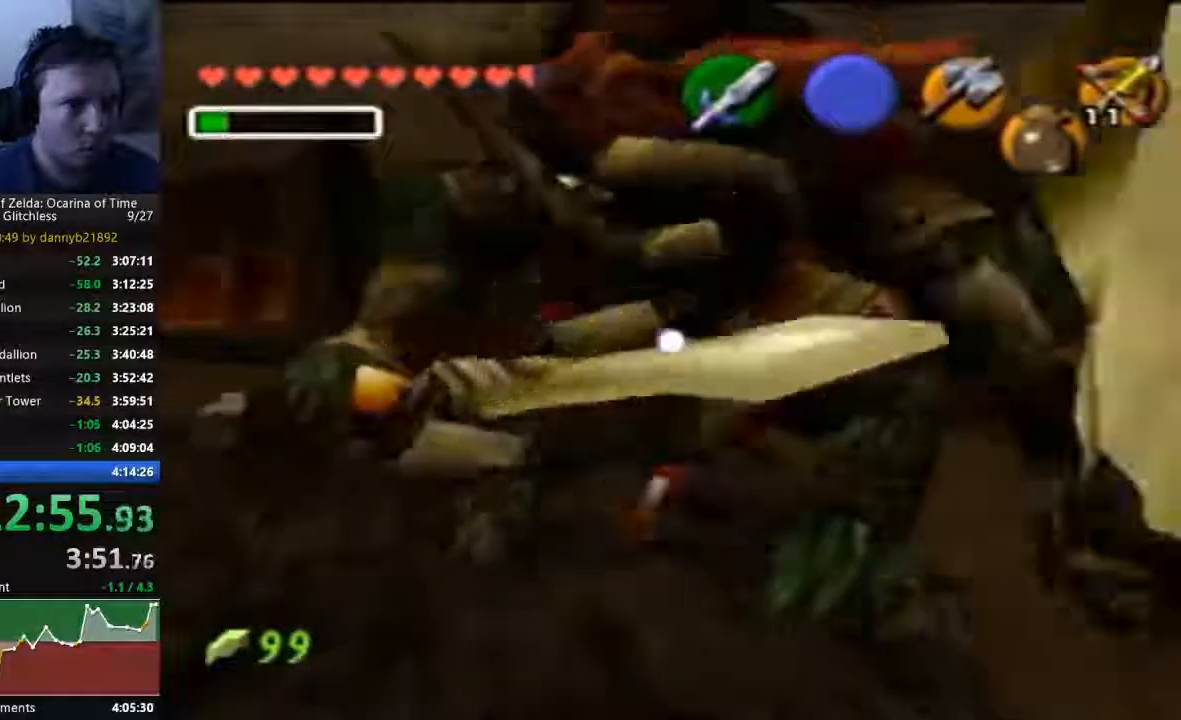
{"dt_ms": 500, "buttons": ["B"], "left_stick": "down", "events": [[67, "B", "up"], [133, "B", "down"], [233, "B", "up"], [267, "START", "up"], [300, "B", "down"]]}
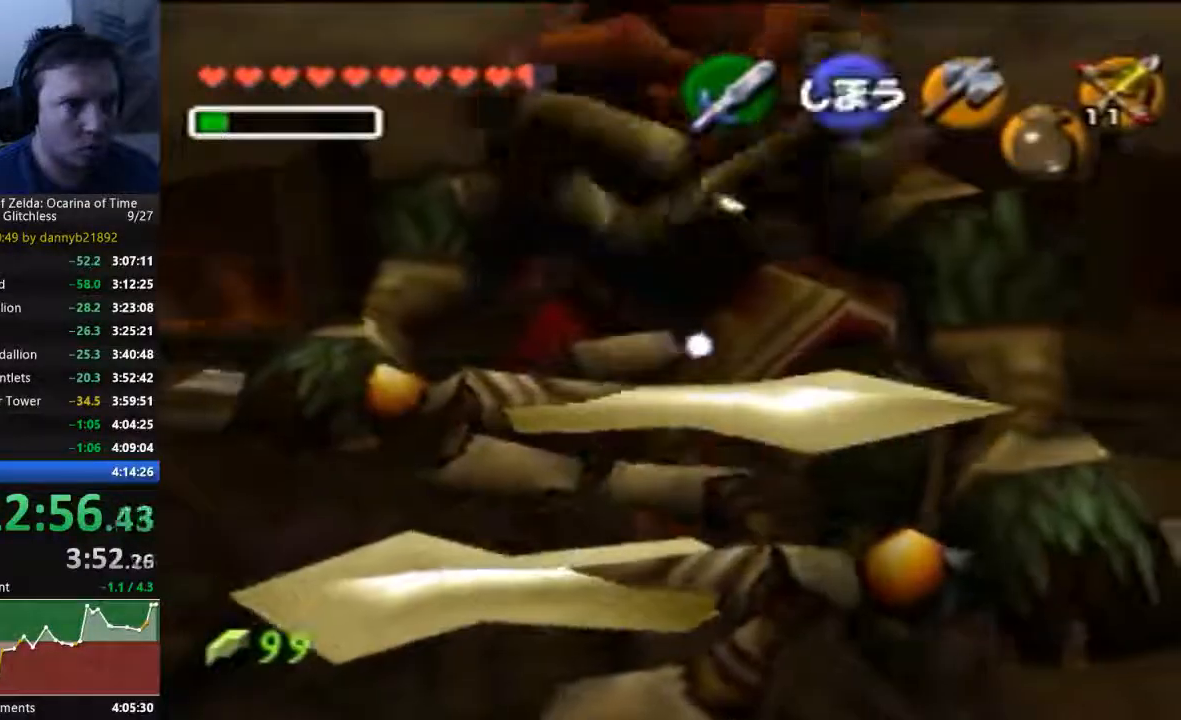
{"dt_ms": 500, "buttons": [], "left_stick": "down", "events": [[133, "B", "up"], [200, "B", "down"], [300, "B", "up"], [400, "B", "down"], [467, "B", "up"]]}